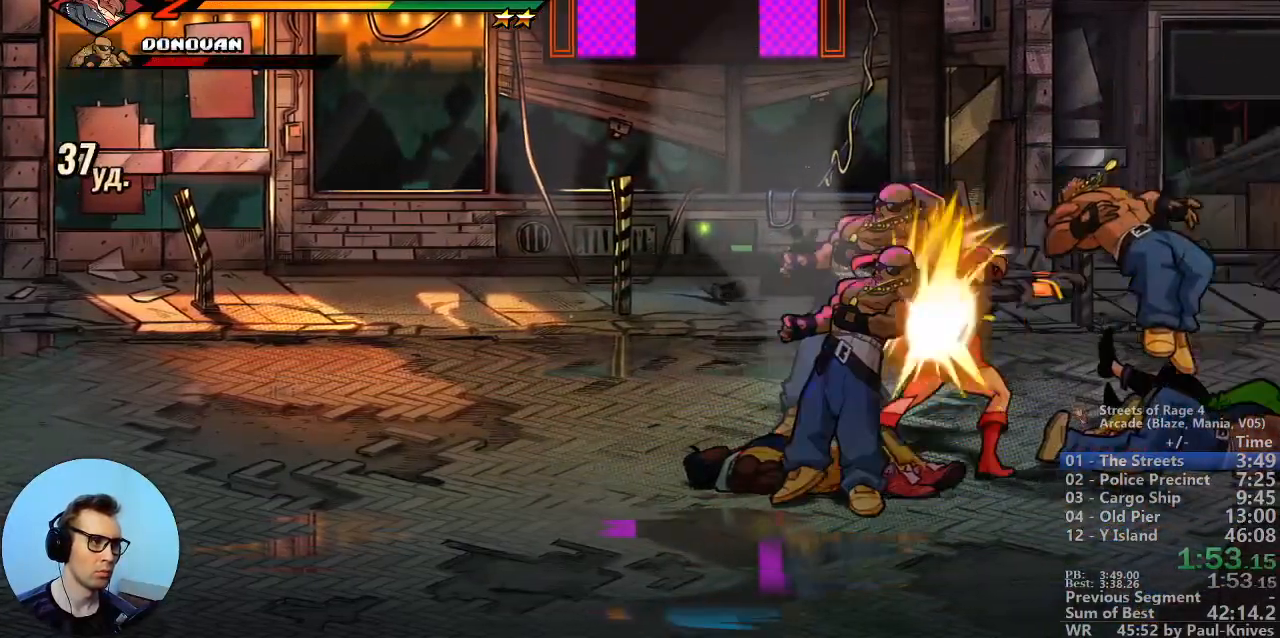
Gameplay with a controller; each line is a JSON object with the inputs held at the frame after it. "events" lists button and stick changes between this image and that frame as [ms after this image, input, new state], when the widget could be followed in between. Not read: DPAD_DOWN DPAD_LEFT DPAD_UP L3 R3.
{"buttons": ["C"], "events": [[433, "C", "down"]]}
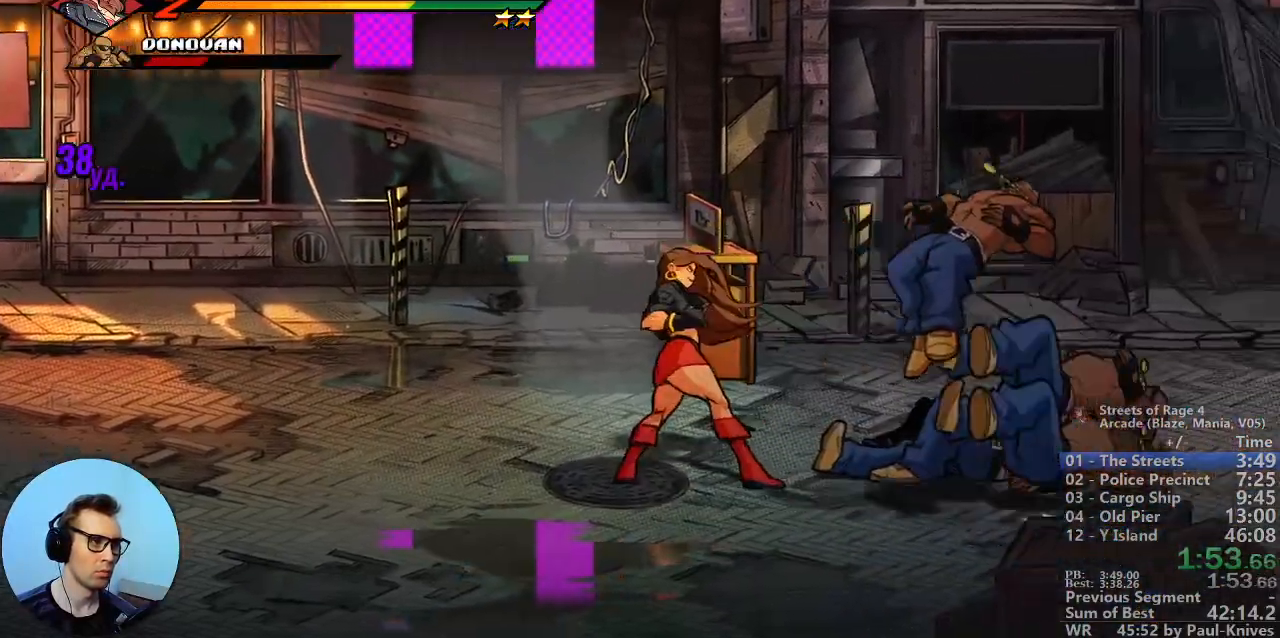
{"buttons": [], "events": [[217, "C", "up"]]}
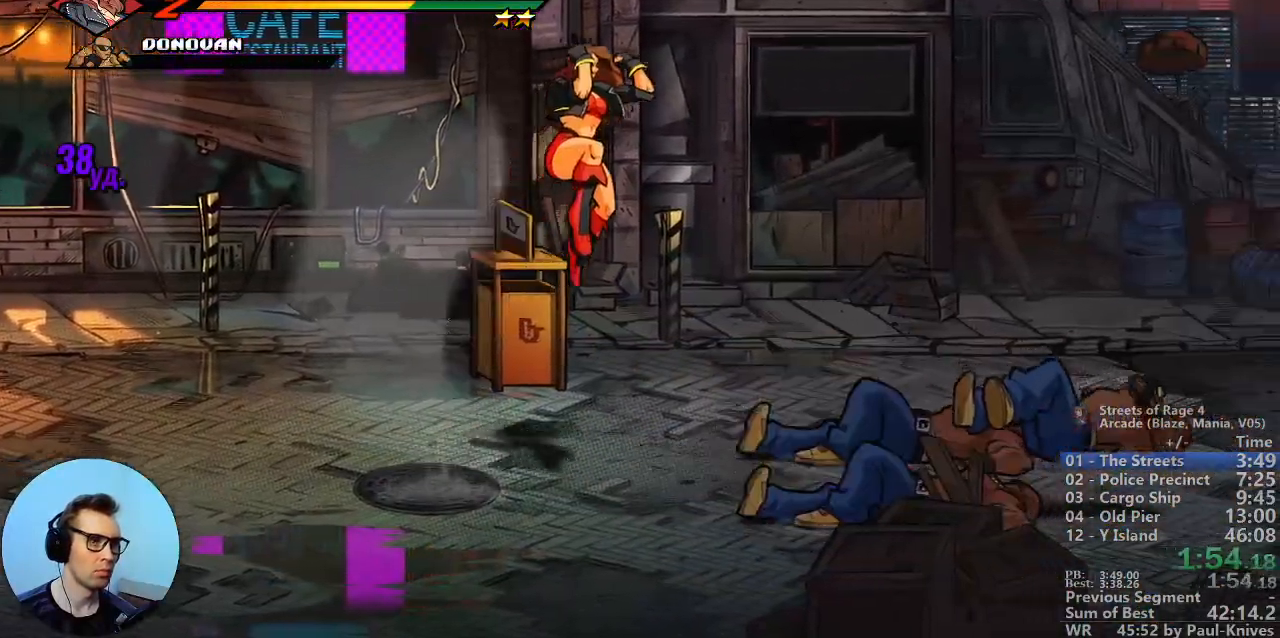
{"buttons": [], "events": [[133, "A", "down"], [283, "A", "up"]]}
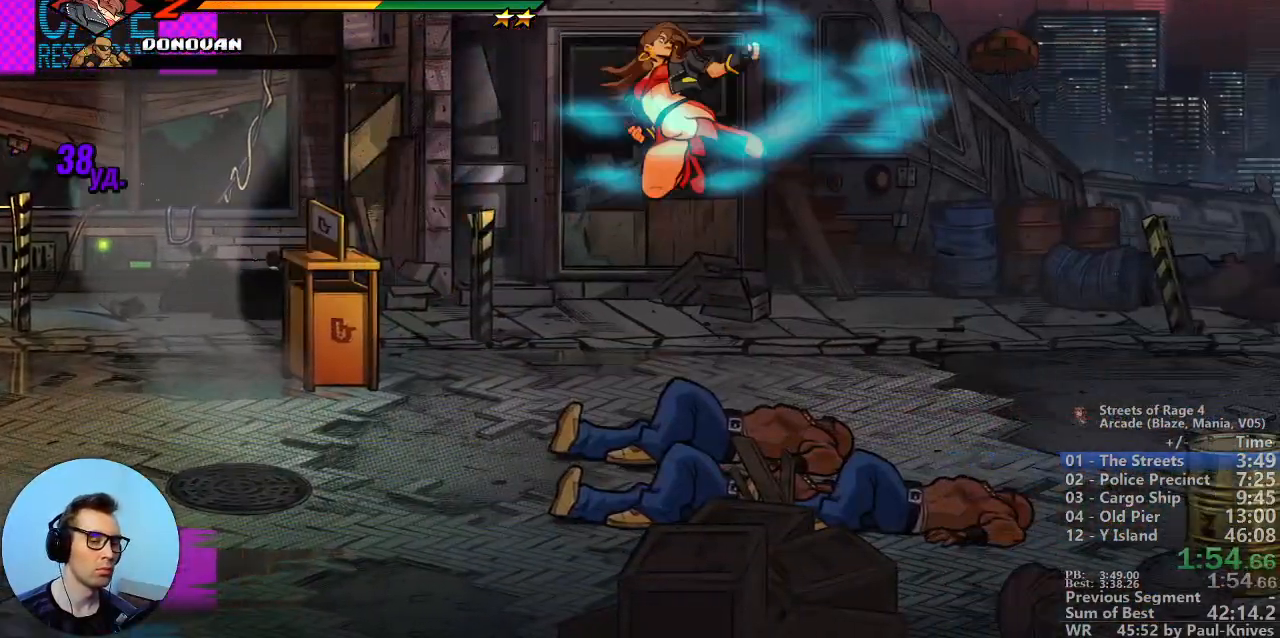
{"buttons": [], "events": []}
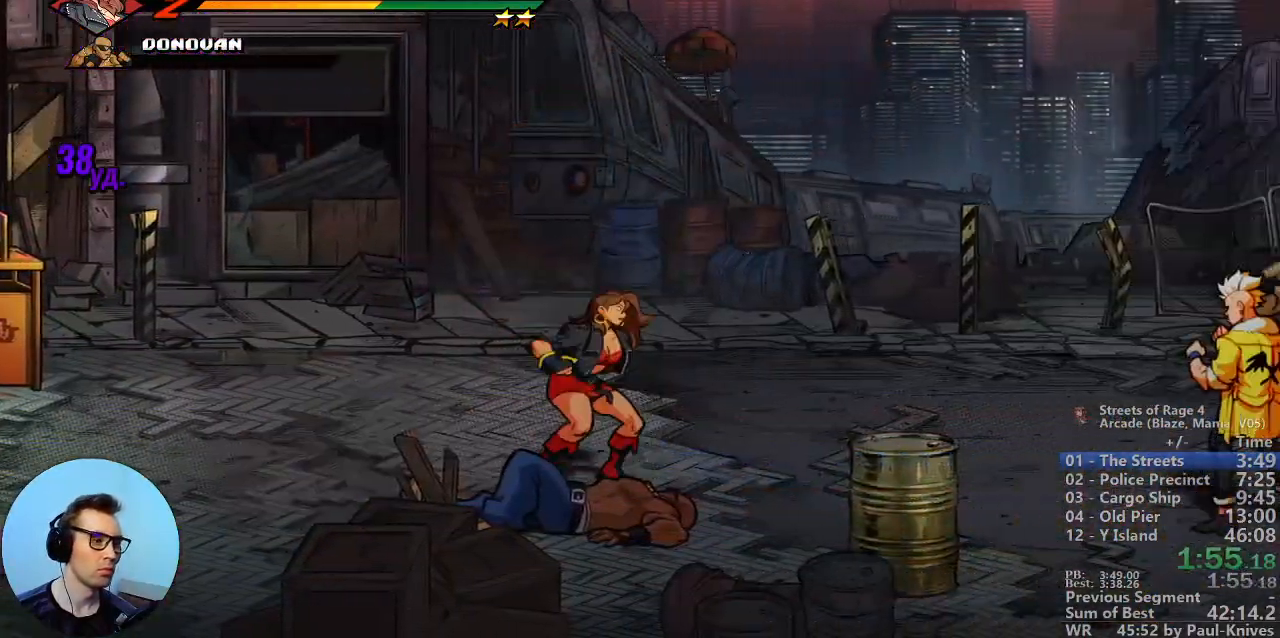
{"buttons": [], "events": []}
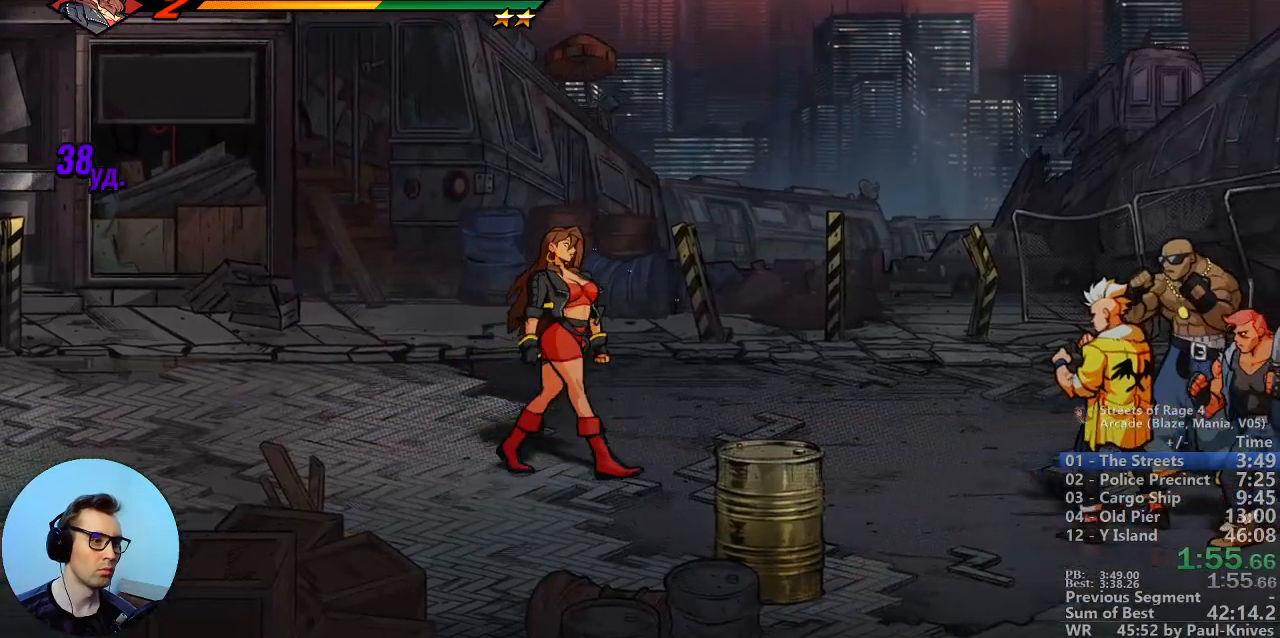
{"buttons": [], "events": []}
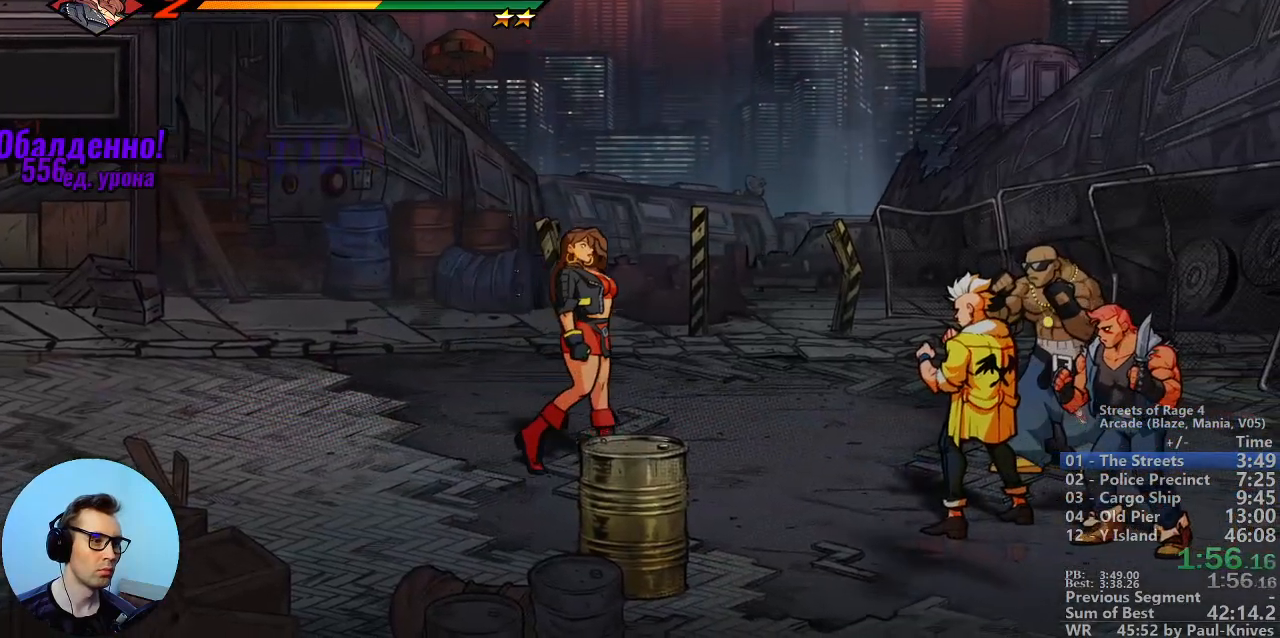
{"buttons": [], "events": []}
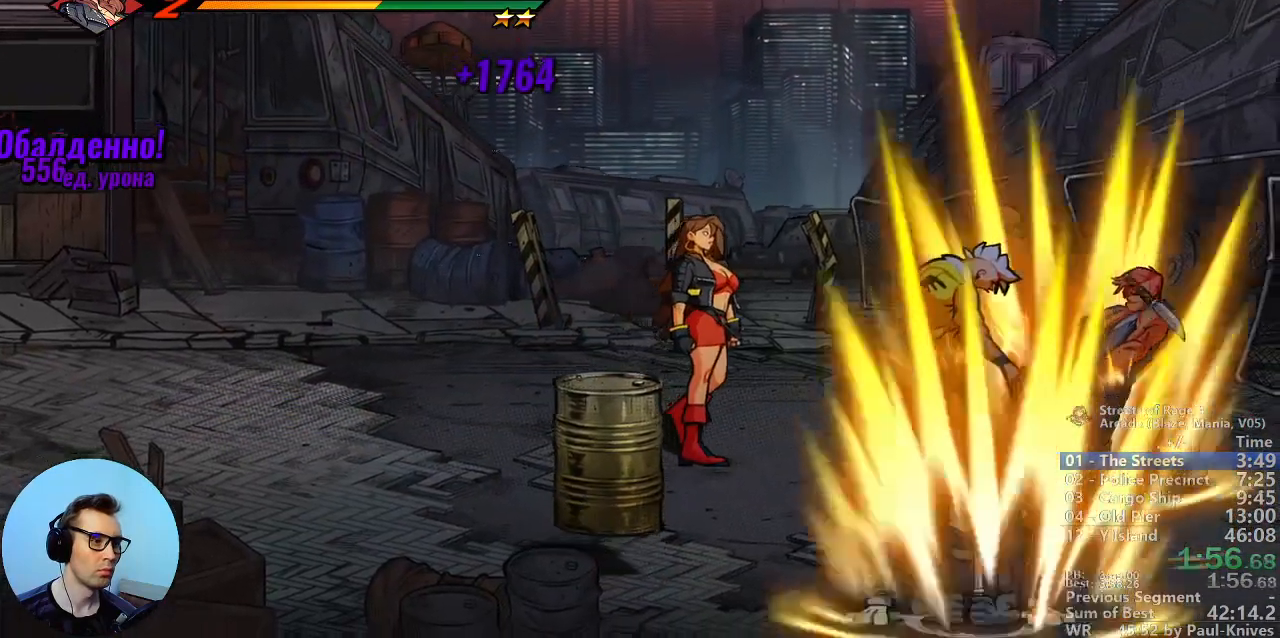
{"buttons": [], "events": []}
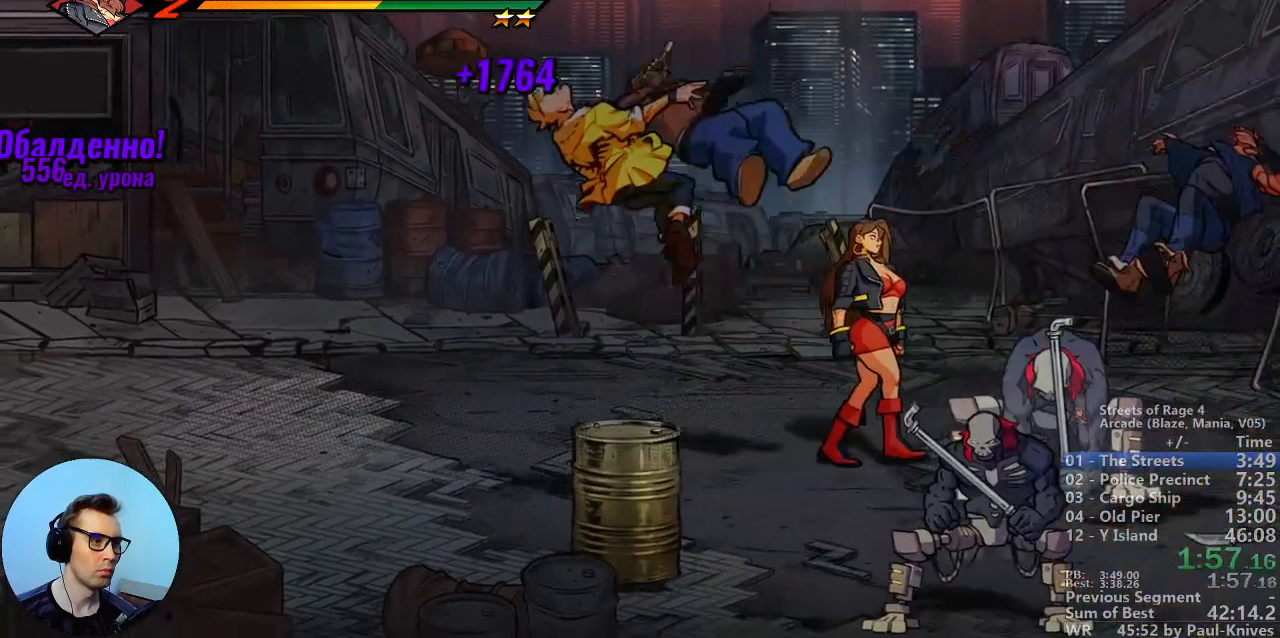
{"buttons": [], "events": []}
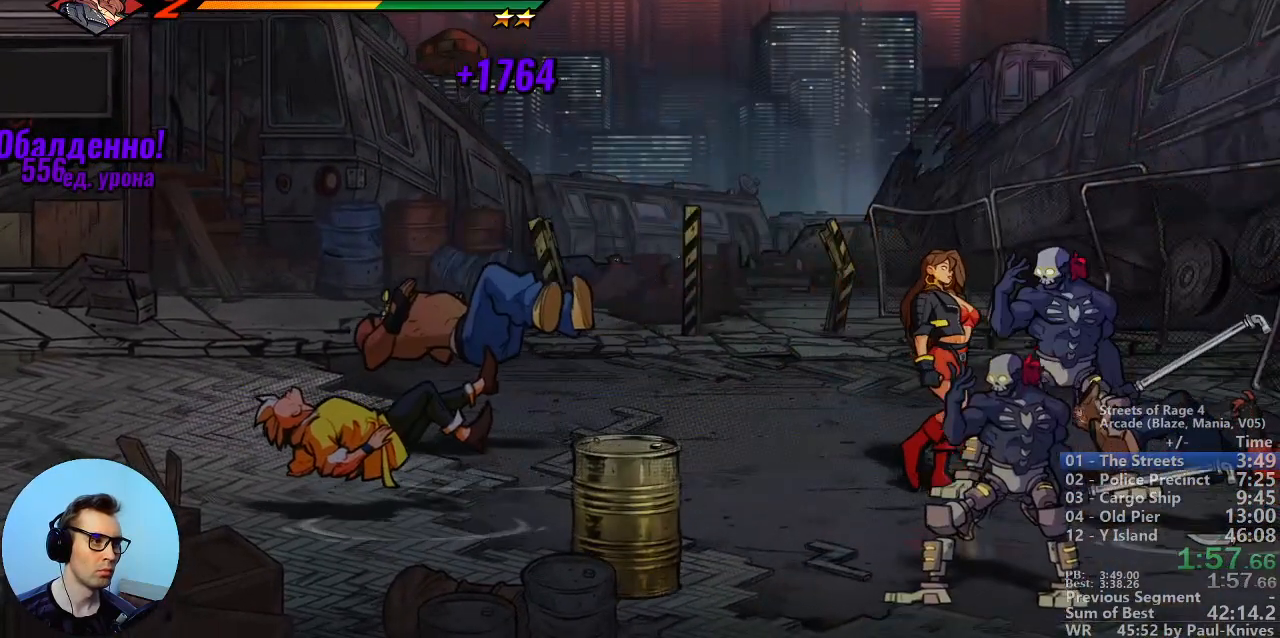
{"buttons": ["B"], "events": [[183, "B", "down"], [267, "B", "up"], [333, "B", "down"]]}
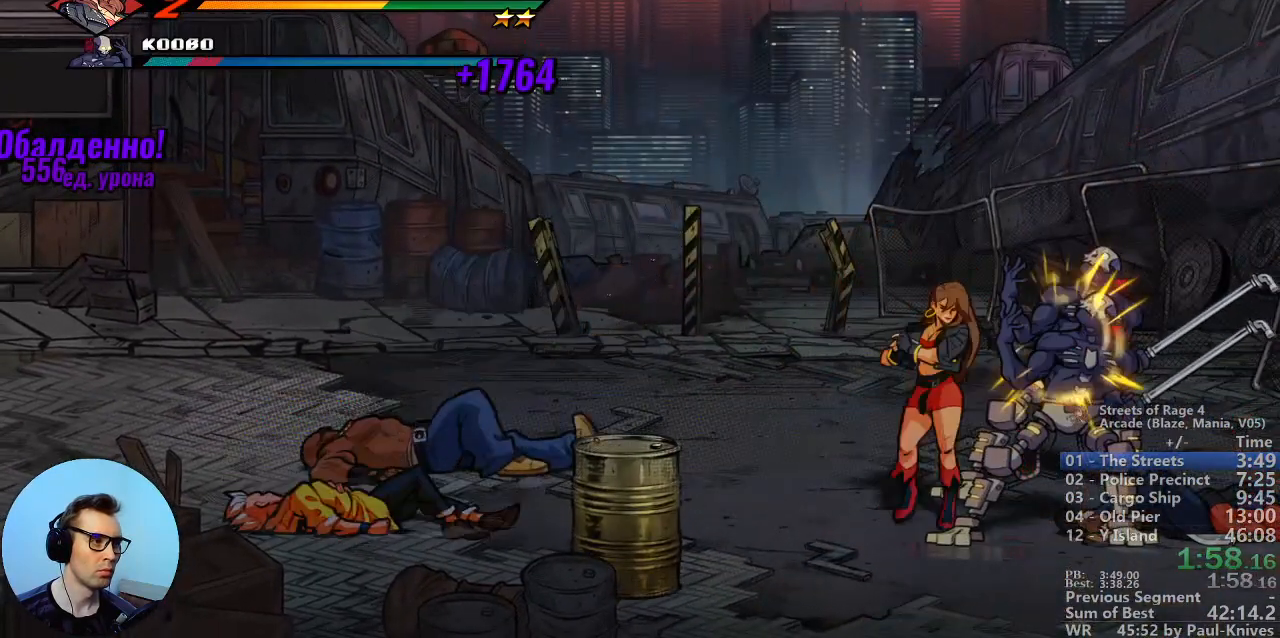
{"buttons": [], "events": [[67, "B", "up"]]}
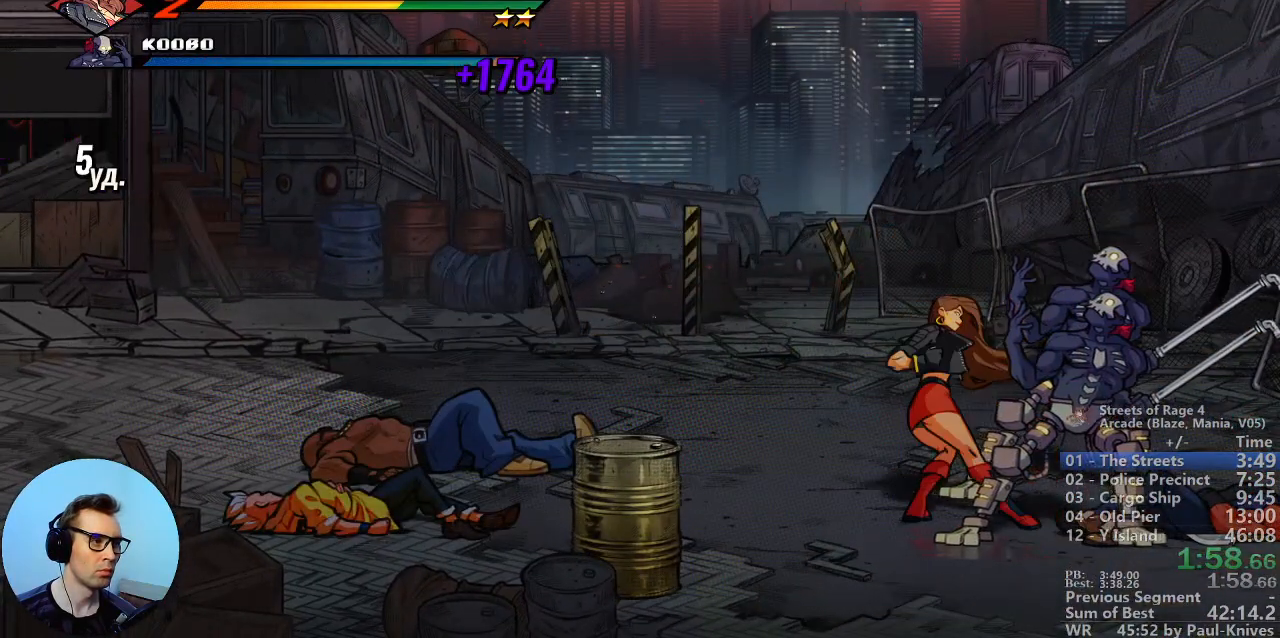
{"buttons": ["B"], "events": [[233, "B", "down"], [283, "B", "up"], [367, "B", "down"], [450, "B", "up"], [500, "B", "down"]]}
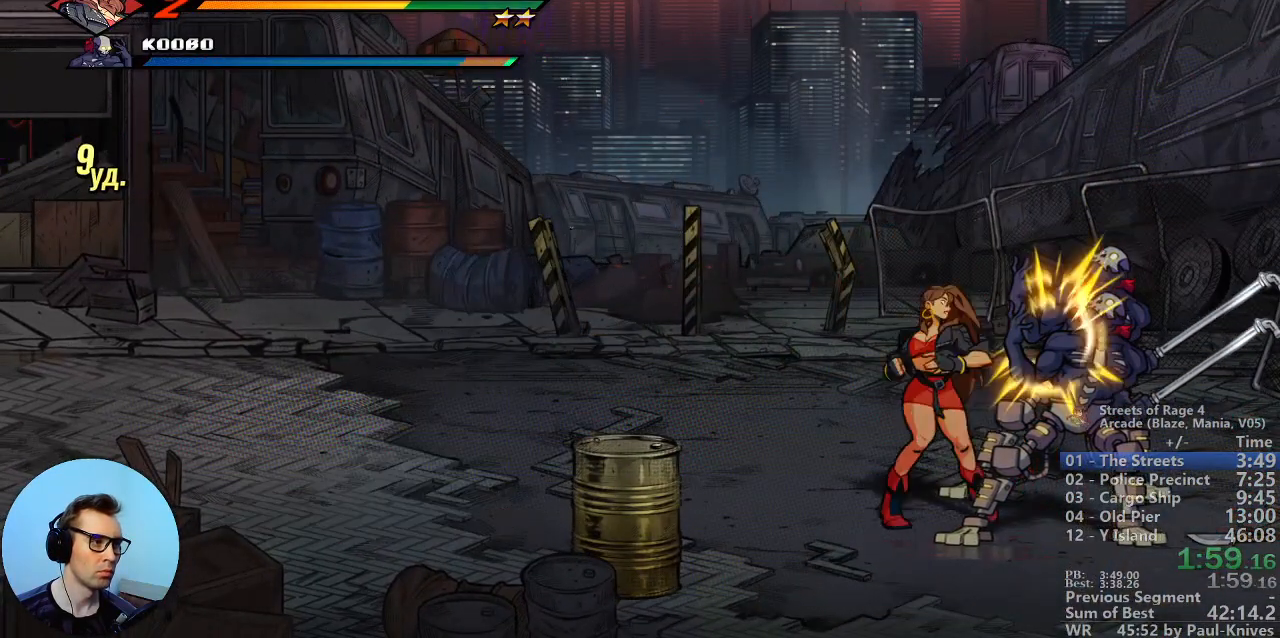
{"buttons": [], "events": [[167, "B", "up"]]}
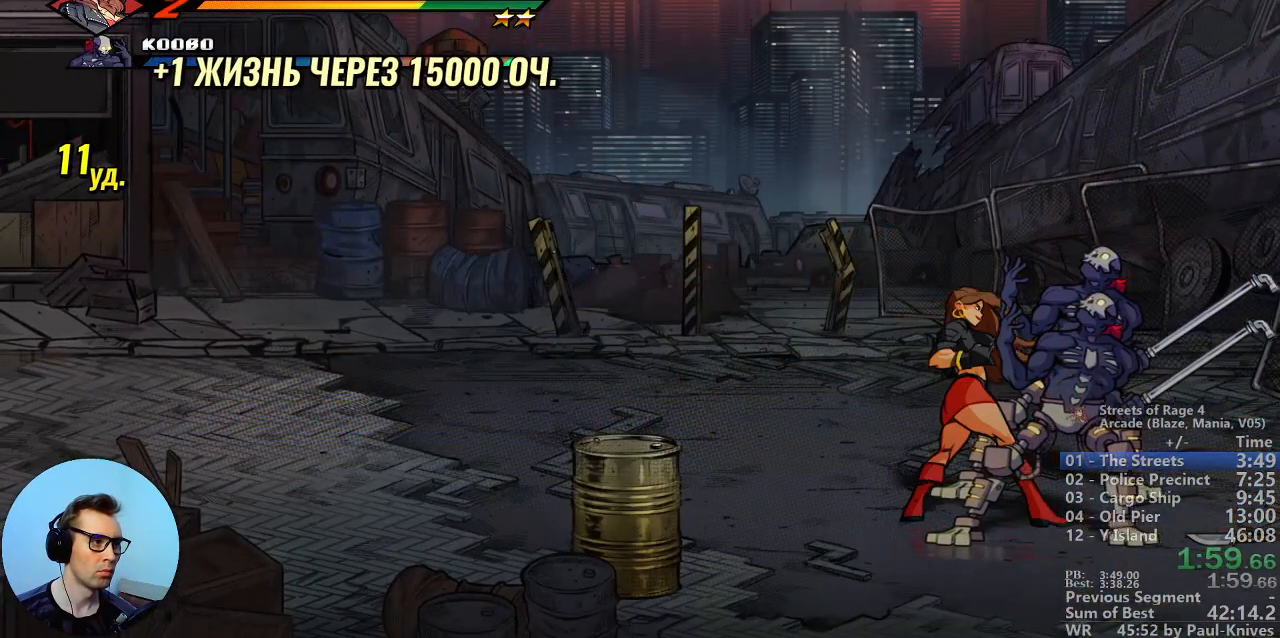
{"buttons": [], "events": [[433, "B", "down"], [500, "B", "up"]]}
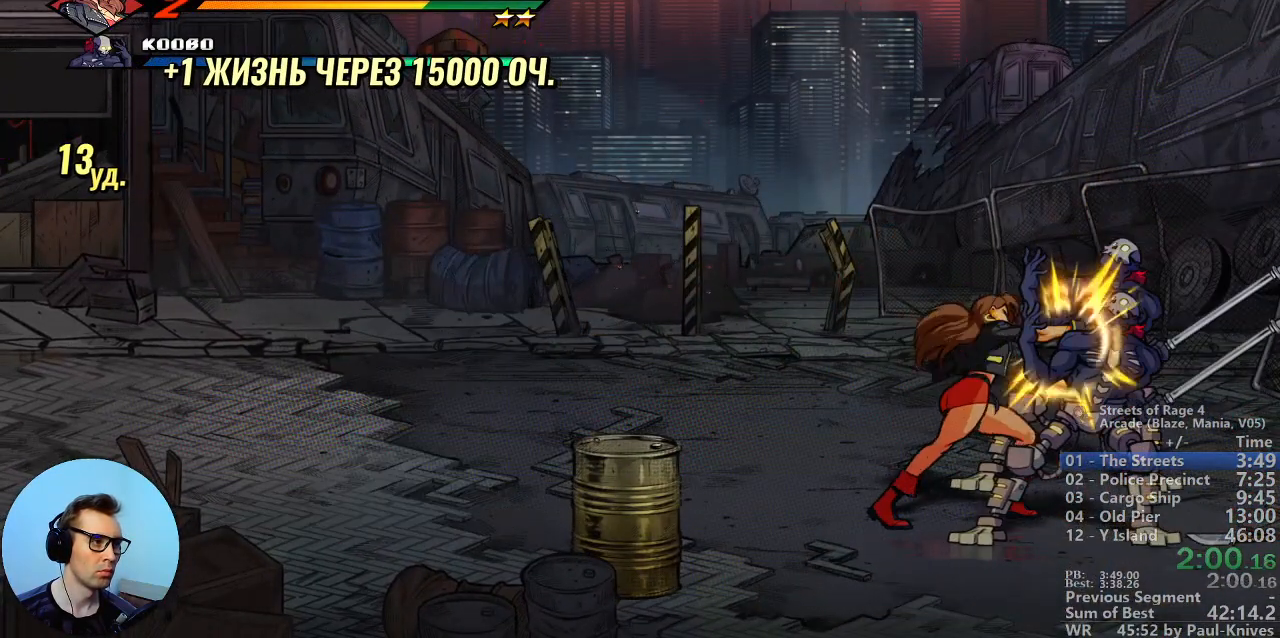
{"buttons": [], "events": [[67, "B", "down"], [100, "B", "up"], [183, "B", "down"], [283, "B", "up"]]}
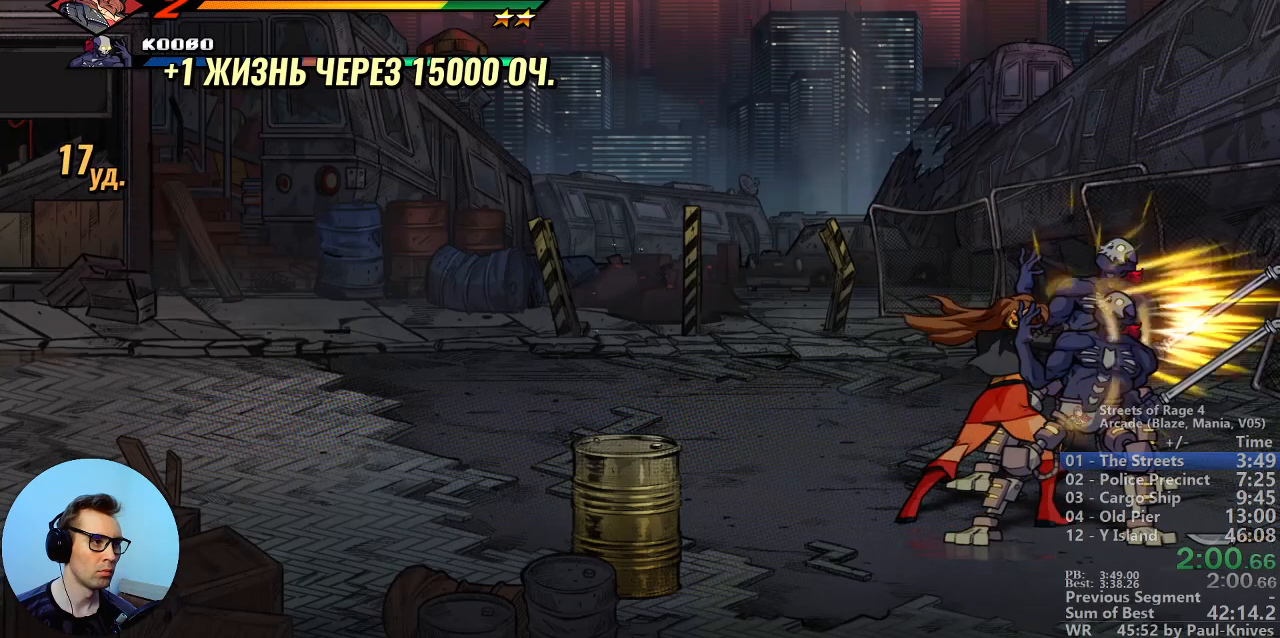
{"buttons": ["B"], "events": [[483, "B", "down"]]}
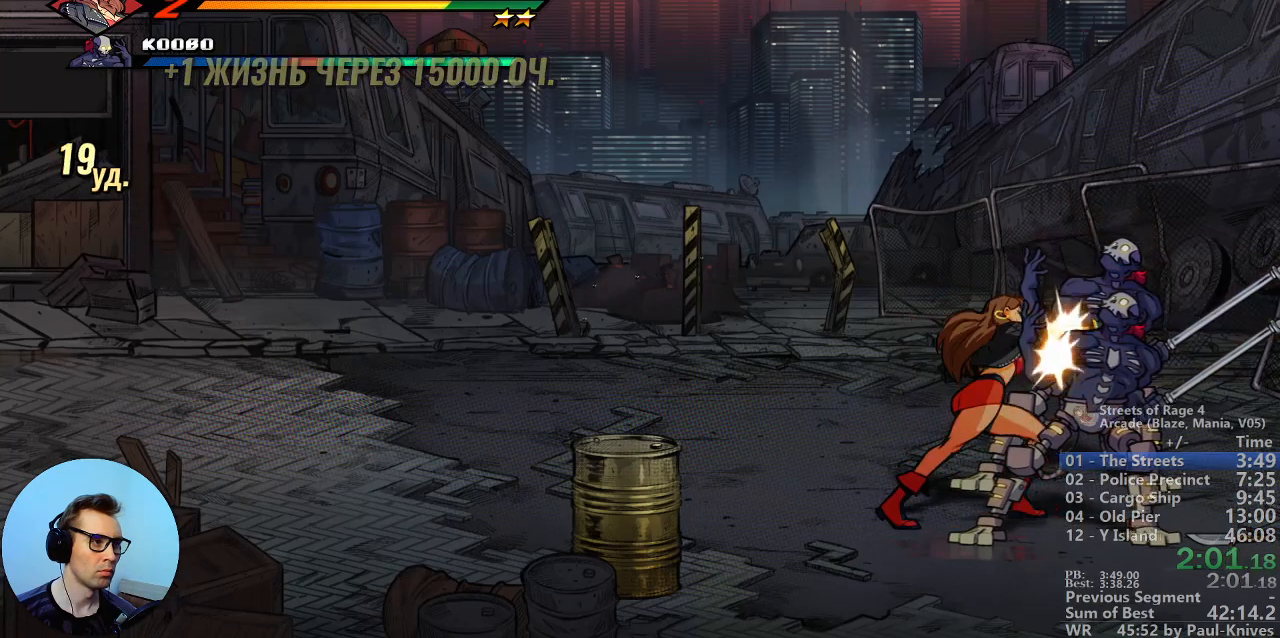
{"buttons": ["B"], "events": [[50, "B", "up"], [150, "B", "down"], [200, "B", "up"], [233, "B", "down"]]}
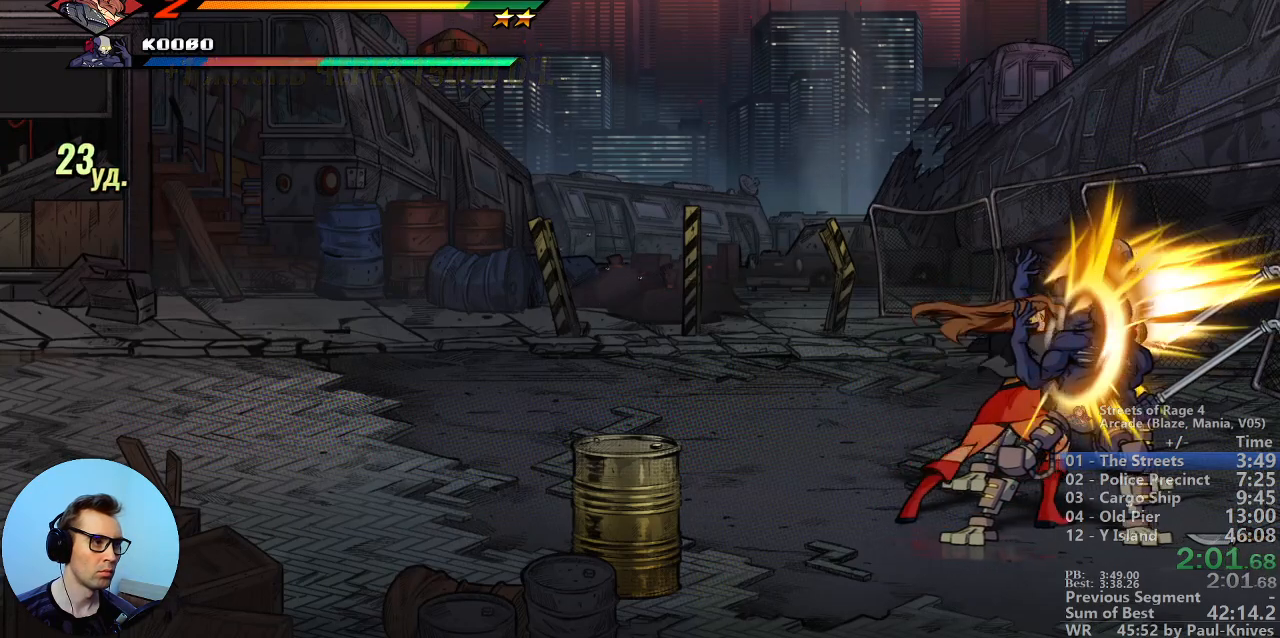
{"buttons": ["B"], "events": []}
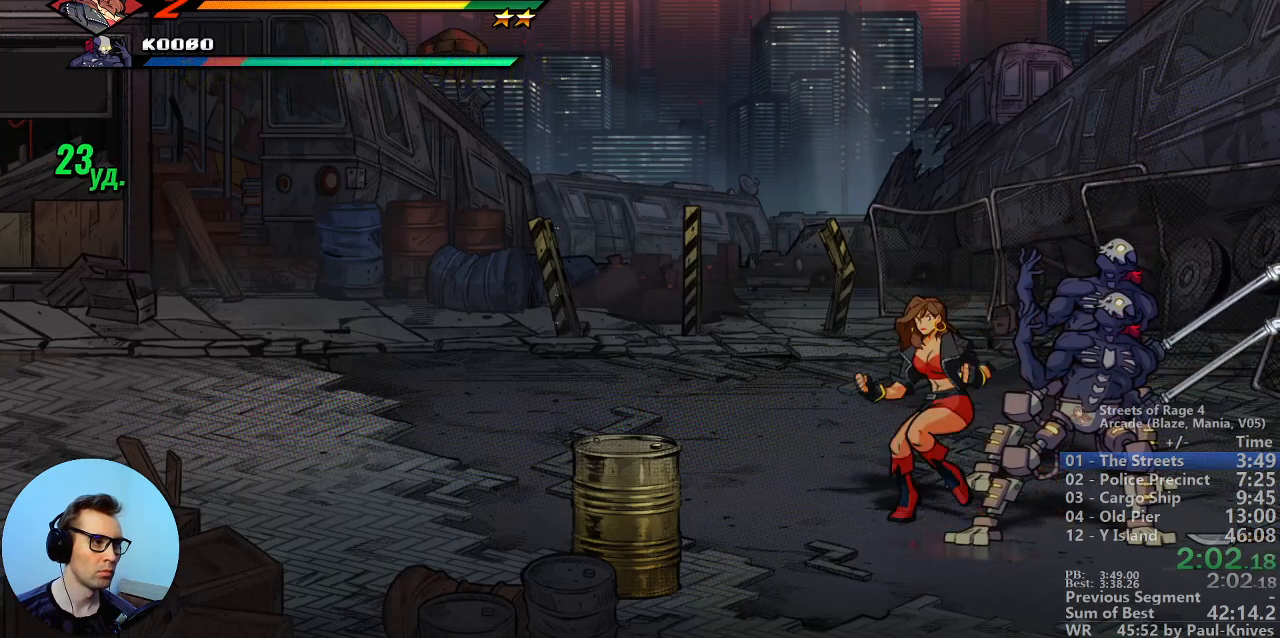
{"buttons": [], "events": [[33, "Y", "down"], [350, "Y", "up"], [433, "B", "up"]]}
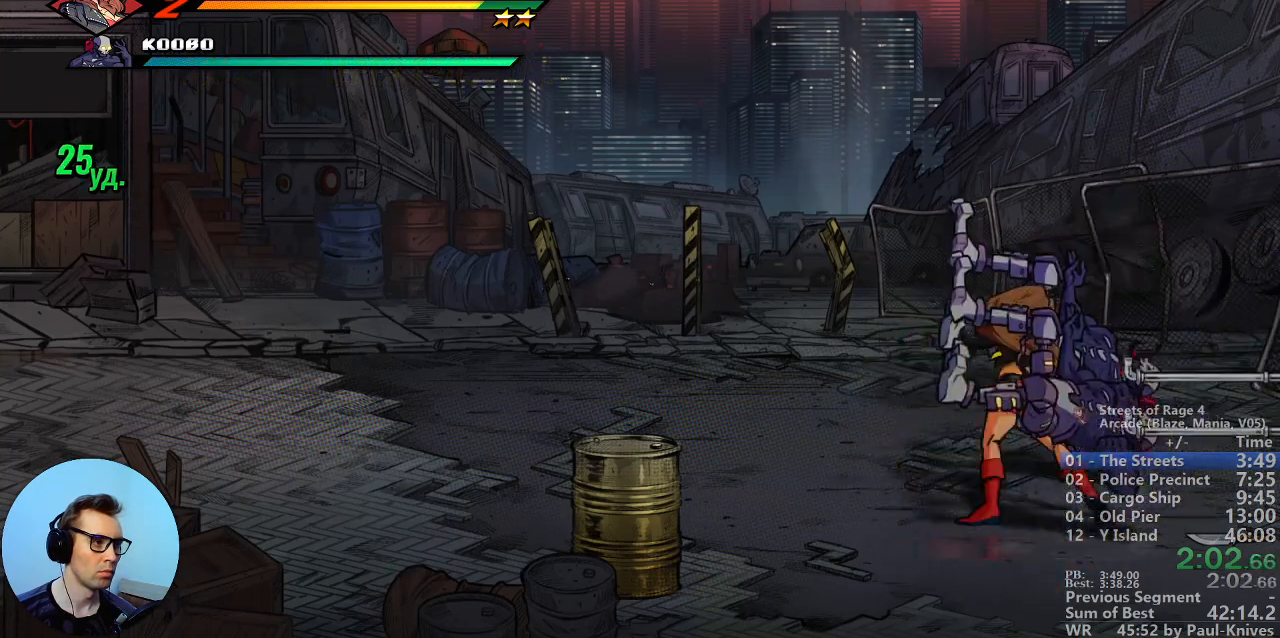
{"buttons": [], "events": [[200, "A", "down"], [350, "A", "up"]]}
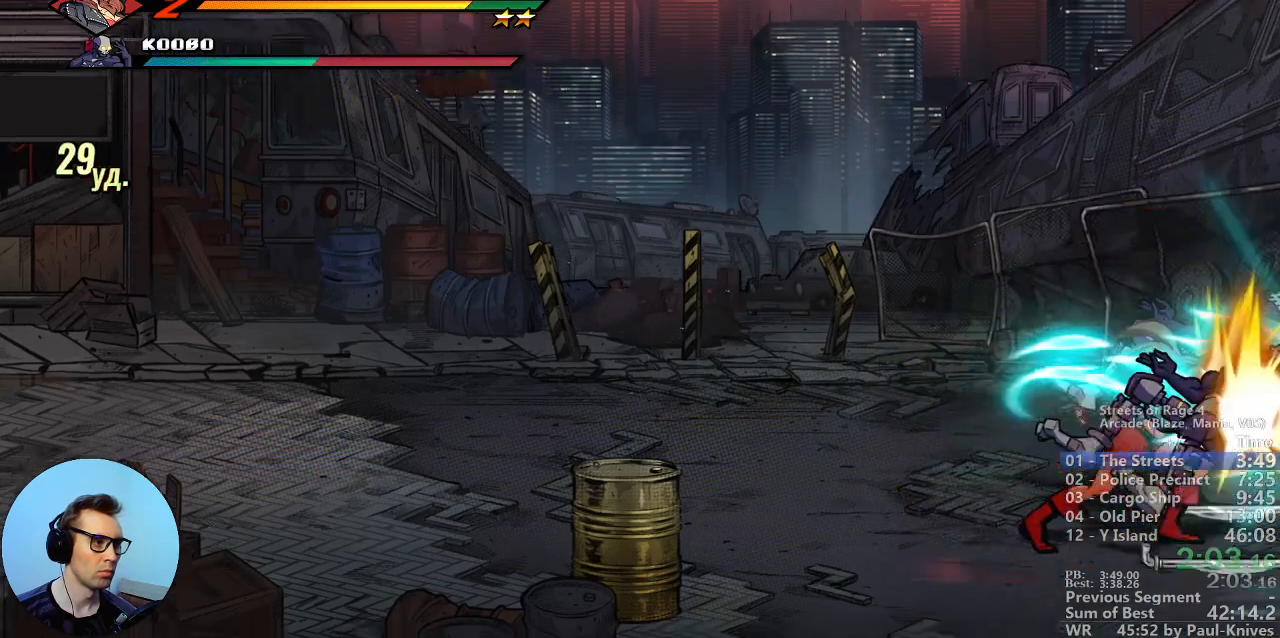
{"buttons": ["B"], "events": [[450, "B", "down"]]}
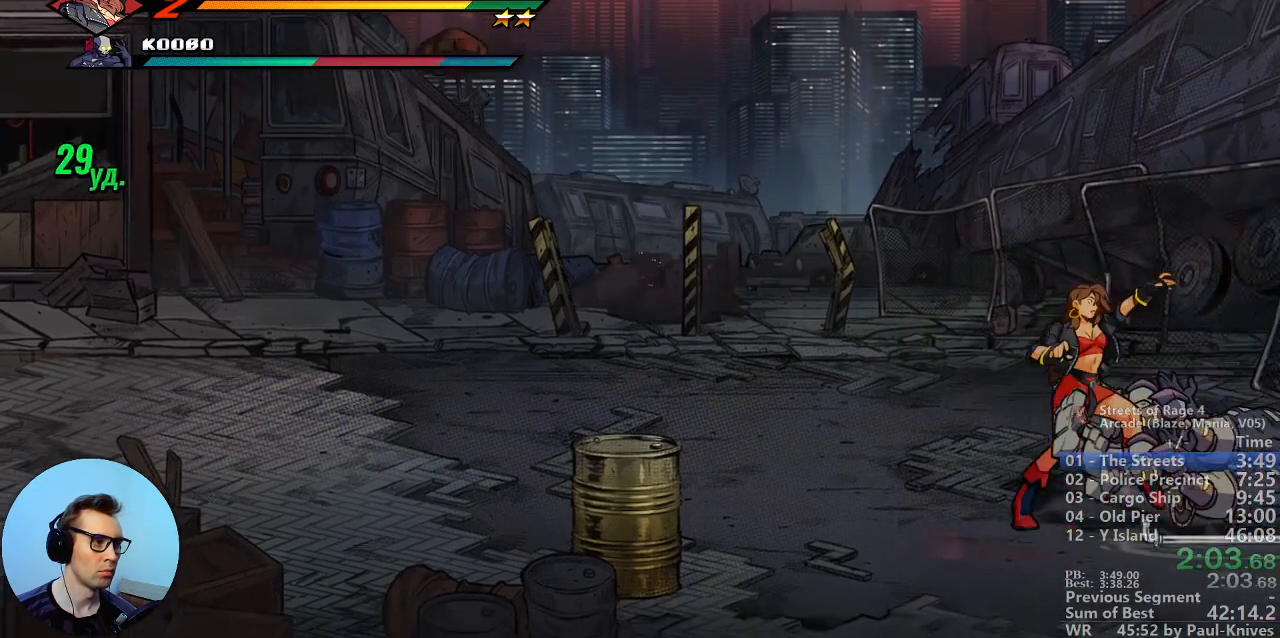
{"buttons": [], "events": [[67, "B", "up"]]}
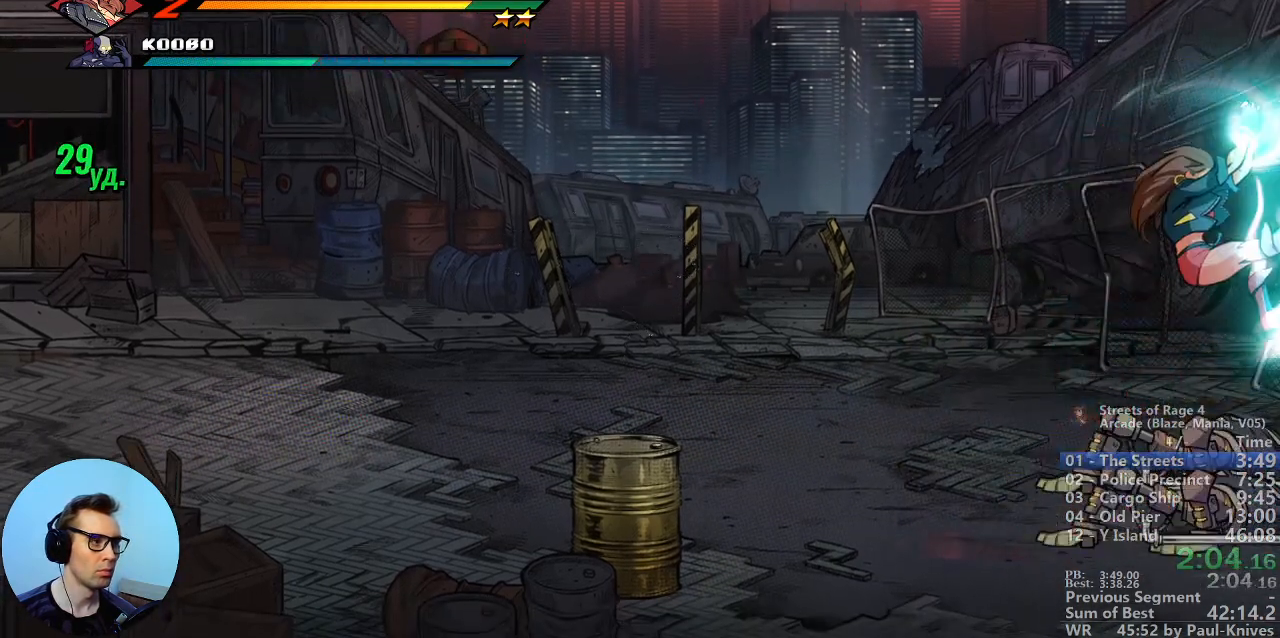
{"buttons": [], "events": []}
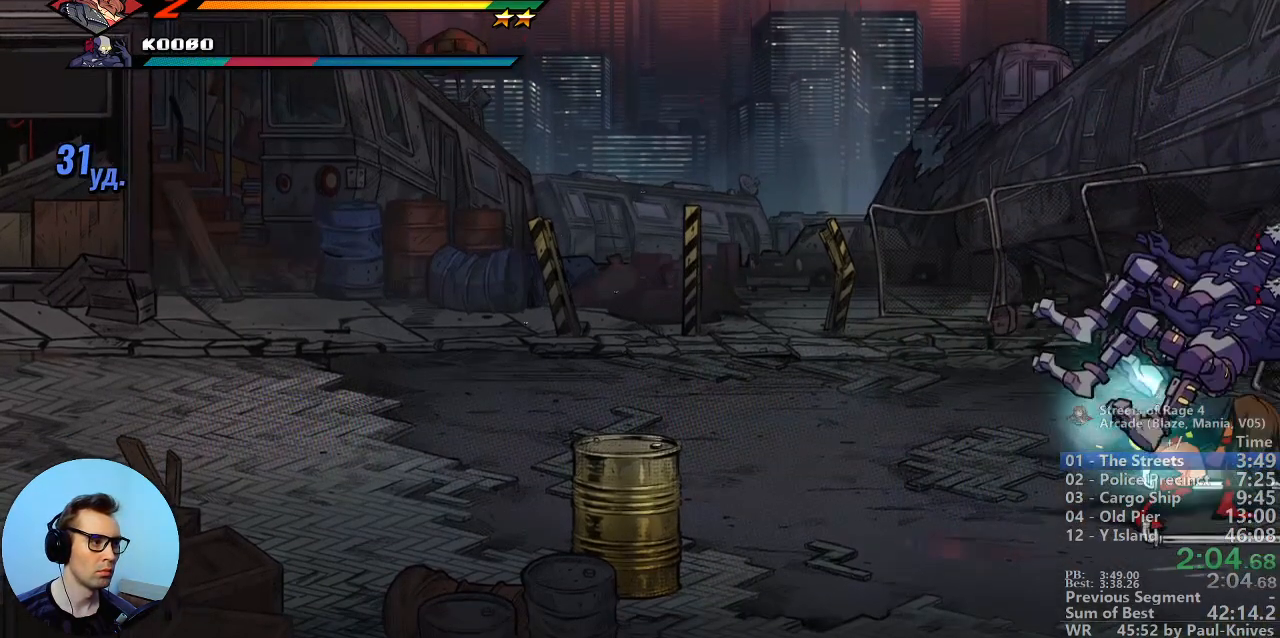
{"buttons": ["B"], "events": [[17, "C", "down"], [100, "C", "up"], [200, "B", "down"], [267, "B", "up"], [317, "B", "down"], [400, "B", "up"], [467, "B", "down"]]}
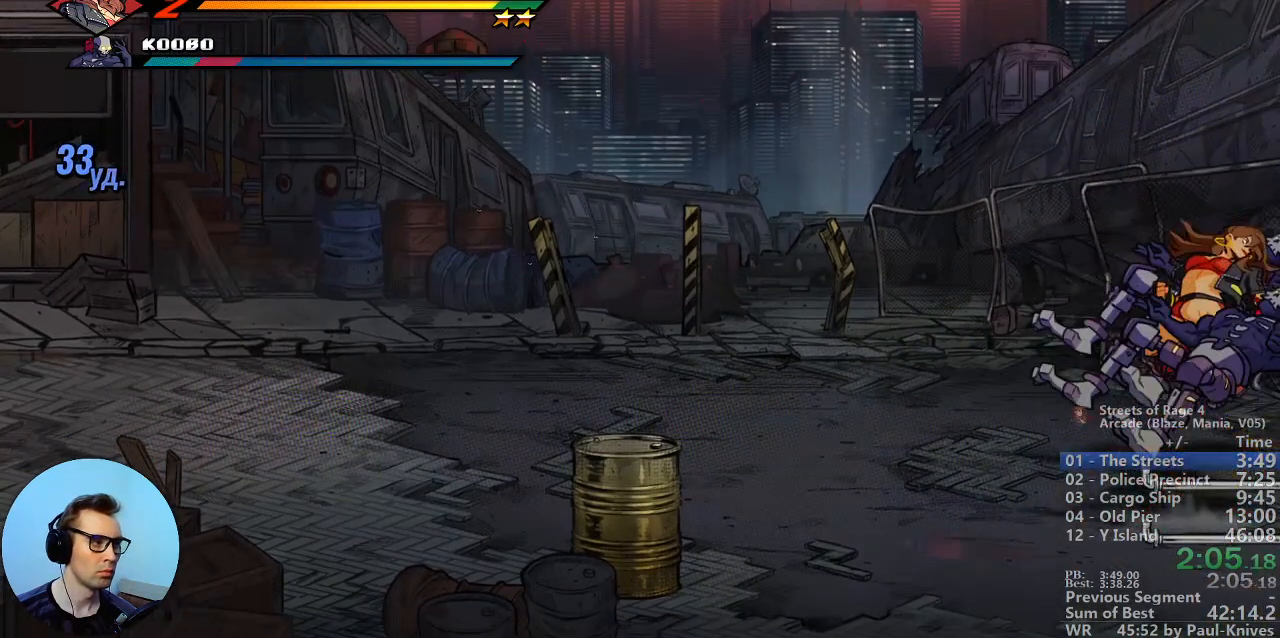
{"buttons": [], "events": [[67, "B", "up"], [283, "A", "down"], [417, "A", "up"]]}
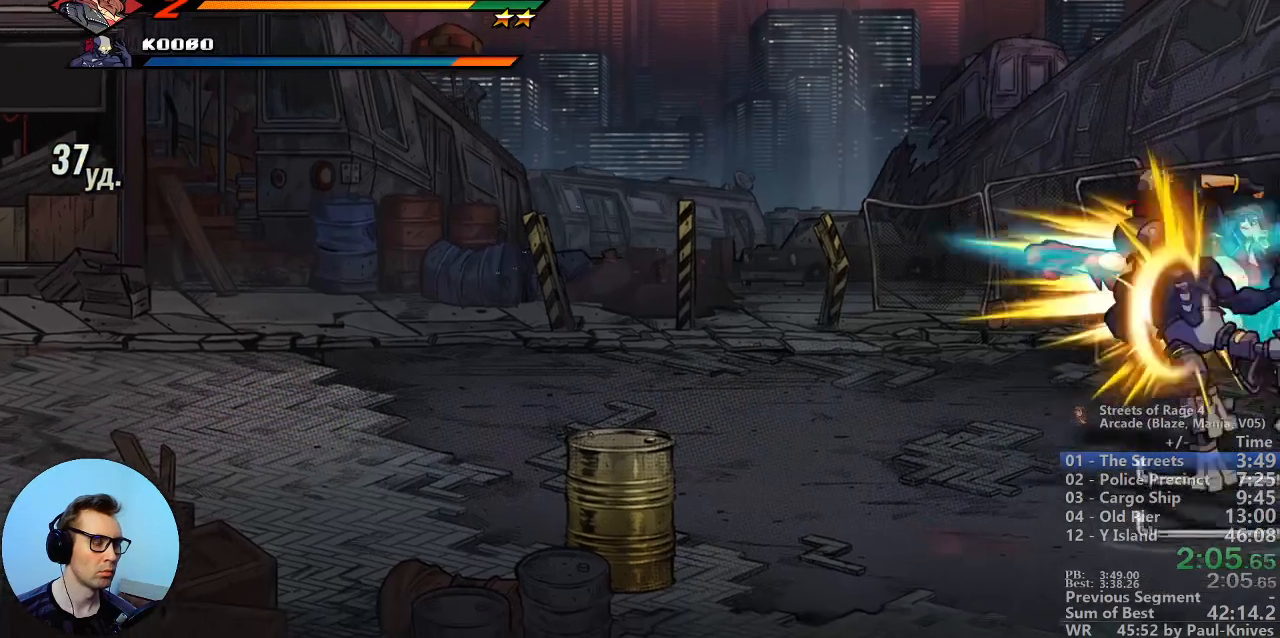
{"buttons": [], "events": []}
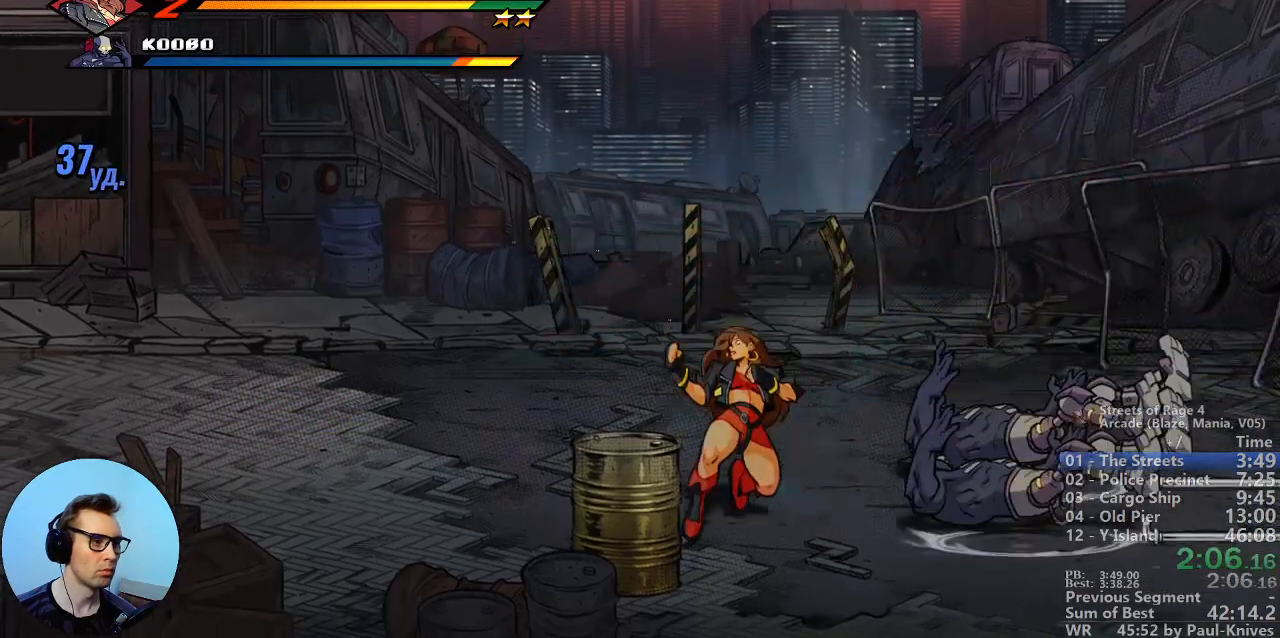
{"buttons": [], "events": []}
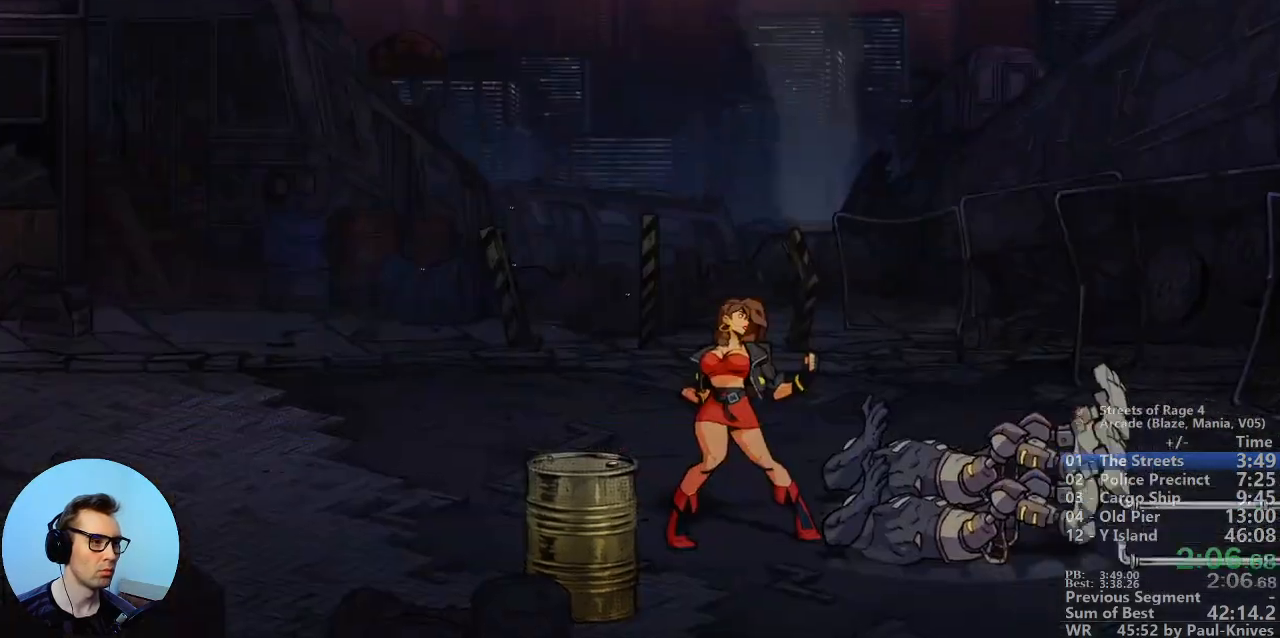
{"buttons": ["B"], "events": [[17, "R1", "down"], [117, "R1", "up"], [350, "B", "down"]]}